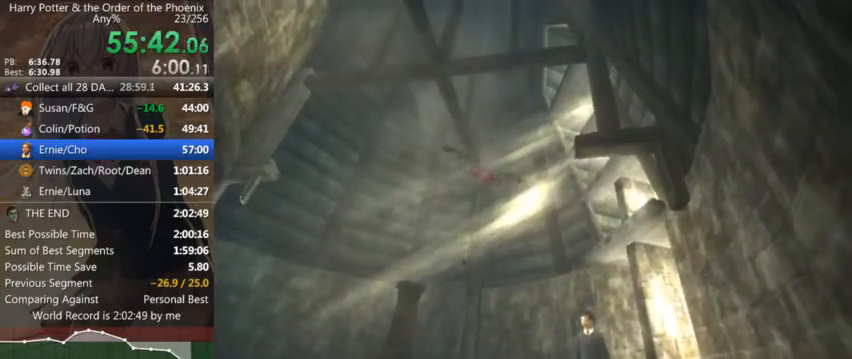
Gameplay with keyboard and mouse; each line is a JSON object with the keys and mouse buttons held at the frame after it. "events" lists presses ("down") and releases ("up") of "a", "c", "ctrl", "d", "down", "escape", "left", "return", "right", "s", "shift_l", "shift_r", "space", "tab", "up", "w", "mouse_left" and "mouse_right" between this image and that frame as [ms after this image, input, new state], when the widget could be followed in between. "mouse_left", "mouse_right" = the "left", "right" buttons of the "mouse" list. No other keys are recorded. Mouse movement is not recorded.
{"keys": ["up"], "mouse": [], "events": [[67, "right", "up"], [100, "up", "up"], [200, "right", "down"], [234, "up", "down"], [300, "right", "up"], [334, "up", "up"], [434, "right", "down"], [467, "right", "up"], [467, "up", "down"]]}
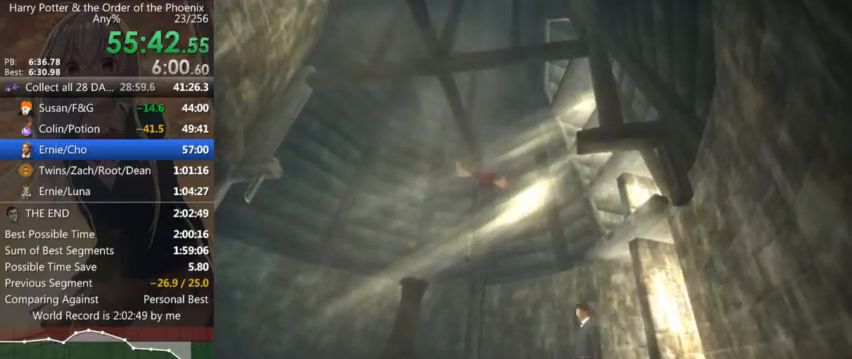
{"keys": ["up"], "mouse": [], "events": [[67, "up", "up"], [100, "right", "down"], [167, "right", "up"], [200, "up", "down"], [267, "up", "up"], [367, "right", "down"], [400, "up", "down"], [434, "right", "up"]]}
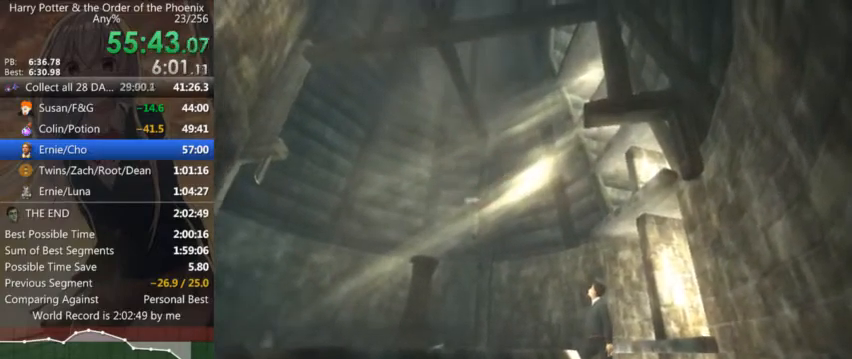
{"keys": ["up"], "mouse": [], "events": [[34, "up", "up"], [100, "right", "down"], [234, "right", "up"], [234, "up", "down"], [334, "up", "up"], [367, "right", "down"], [467, "right", "up"], [467, "up", "down"]]}
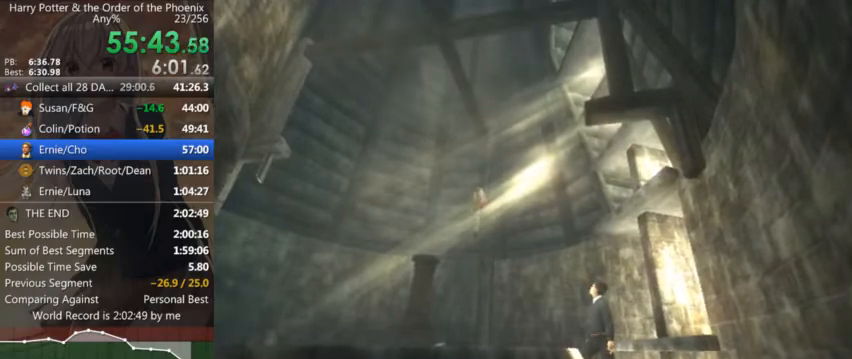
{"keys": [], "mouse": [], "events": [[67, "up", "up"], [100, "right", "down"], [200, "right", "up"], [200, "up", "down"], [300, "up", "up"], [334, "right", "down"], [400, "right", "up"], [400, "up", "down"], [467, "up", "up"]]}
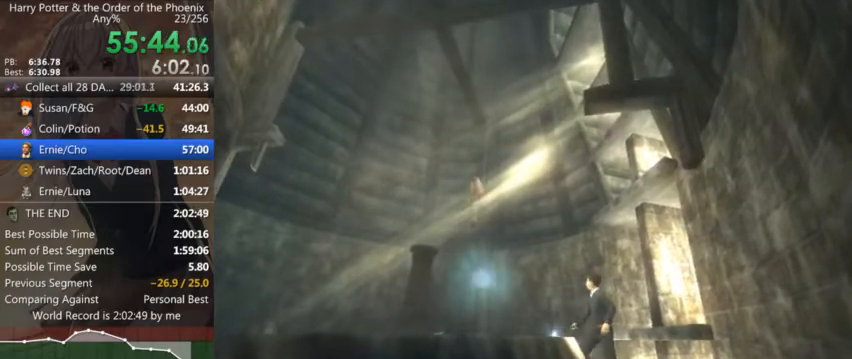
{"keys": ["a", "shift_l"], "mouse": [], "events": [[34, "right", "down"], [134, "up", "down"], [167, "right", "up"], [167, "up", "up"], [200, "a", "down"], [200, "w", "down"], [267, "shift_l", "down"], [400, "w", "up"]]}
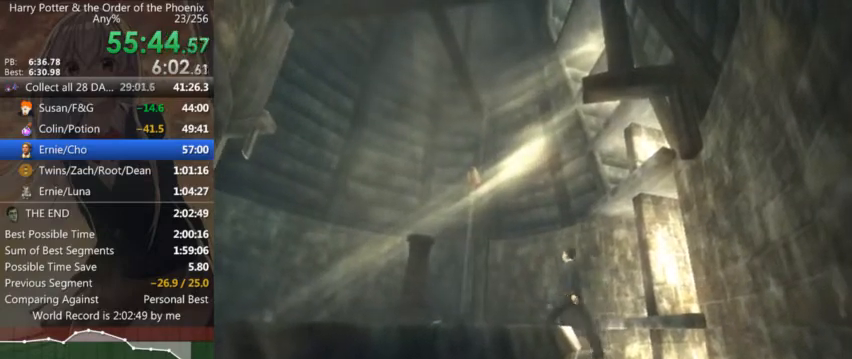
{"keys": ["right", "up"], "mouse": [], "events": [[100, "s", "down"], [334, "shift_l", "up"], [467, "a", "up"], [500, "right", "down"], [500, "s", "up"], [500, "up", "down"]]}
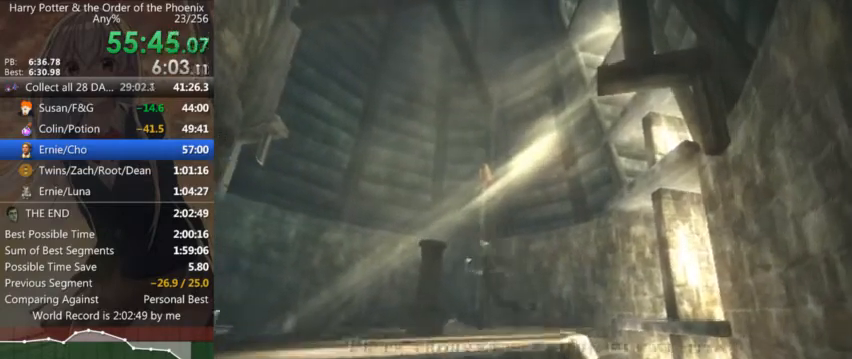
{"keys": [], "mouse": [], "events": [[67, "up", "up"], [134, "up", "down"], [200, "right", "up"], [234, "up", "up"], [334, "right", "down"], [400, "up", "down"], [434, "right", "up"], [467, "up", "up"]]}
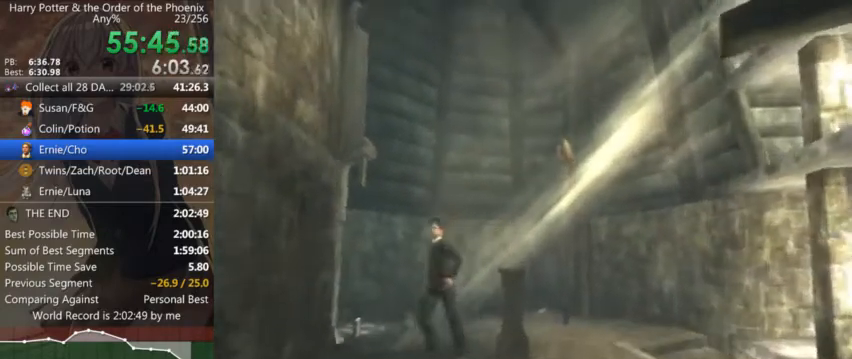
{"keys": ["right"], "mouse": [], "events": [[67, "right", "down"], [134, "up", "down"], [167, "right", "up"], [200, "up", "up"], [267, "right", "down"], [334, "up", "down"], [400, "right", "up"], [434, "up", "up"], [500, "right", "down"]]}
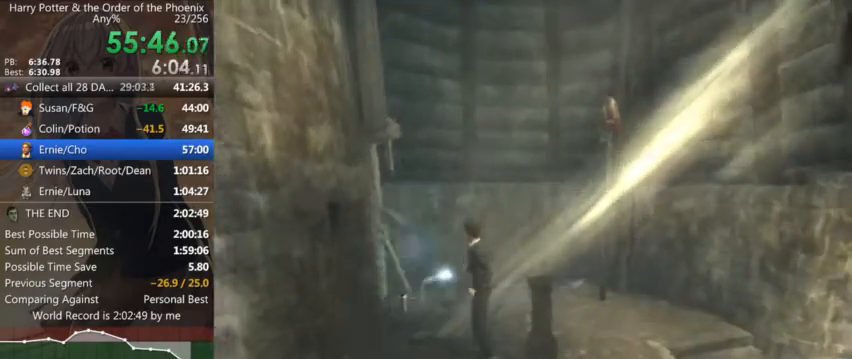
{"keys": [], "mouse": [], "events": [[100, "right", "up"], [100, "s", "down"], [467, "s", "up"]]}
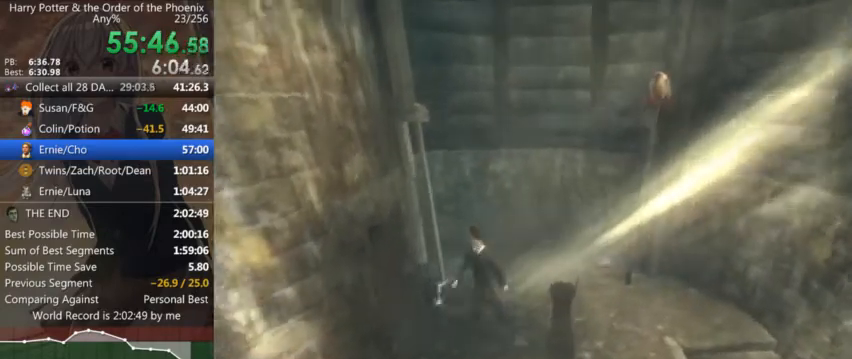
{"keys": ["right", "up"], "mouse": [], "events": [[67, "right", "down"], [67, "up", "down"], [100, "up", "up"], [234, "right", "up"], [234, "up", "down"], [400, "right", "down"], [400, "up", "up"], [467, "up", "down"]]}
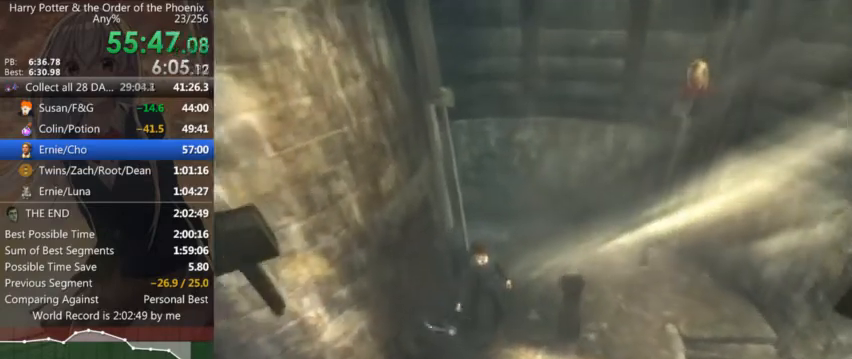
{"keys": ["up"], "mouse": [], "events": [[34, "right", "up"], [67, "up", "up"], [134, "right", "down"], [167, "up", "down"], [267, "right", "up"], [267, "up", "up"], [300, "right", "down"], [434, "up", "down"], [500, "right", "up"]]}
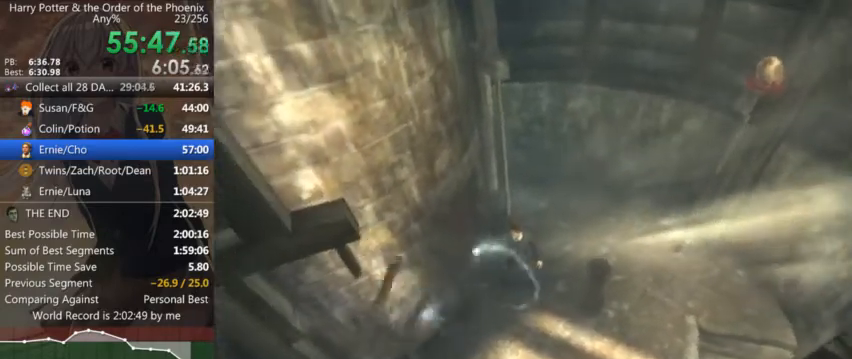
{"keys": ["d", "return", "w"], "mouse": [], "events": [[34, "up", "up"], [100, "right", "down"], [134, "right", "up"], [267, "d", "down"], [367, "return", "down"], [400, "return", "up"], [500, "return", "down"], [500, "w", "down"]]}
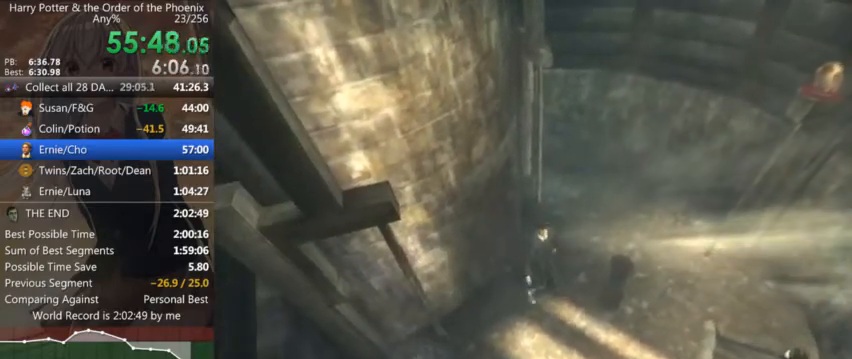
{"keys": ["d", "w"], "mouse": [], "events": [[100, "return", "up"], [200, "return", "down"], [234, "return", "up"], [334, "return", "down"], [400, "return", "up"]]}
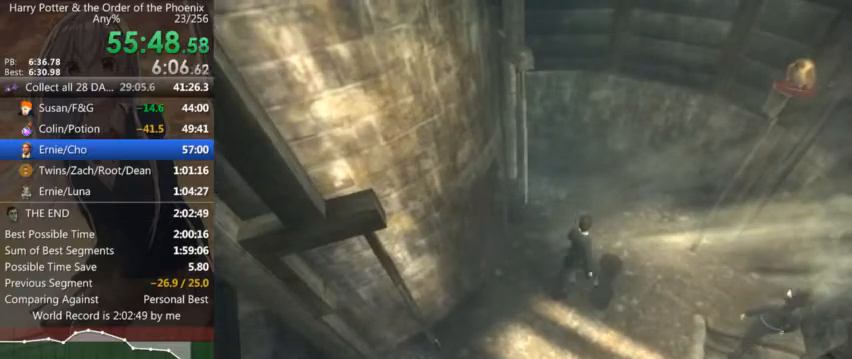
{"keys": ["d"], "mouse": [], "events": [[300, "w", "up"]]}
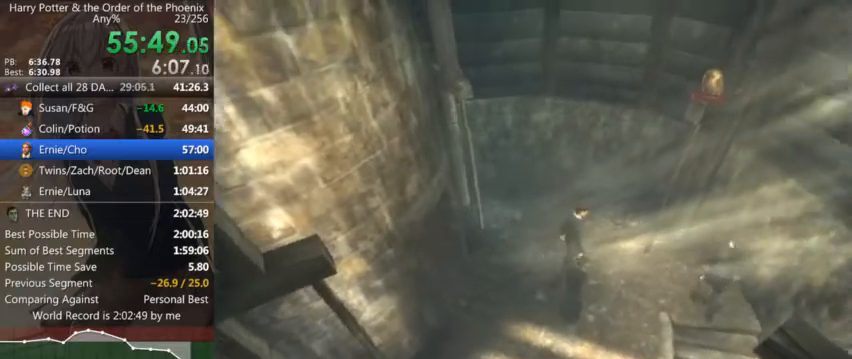
{"keys": ["w"], "mouse": [], "events": [[167, "w", "down"], [334, "d", "up"]]}
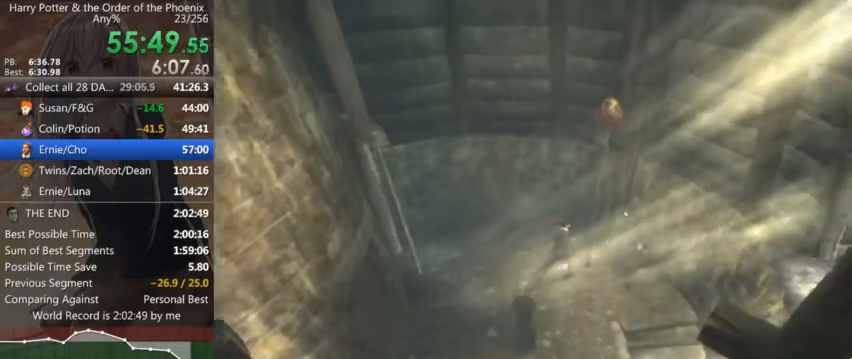
{"keys": ["d"], "mouse": [], "events": [[67, "shift_r", "down"], [100, "shift_r", "up"], [200, "shift_r", "down"], [234, "shift_r", "up"], [300, "d", "down"], [400, "w", "up"]]}
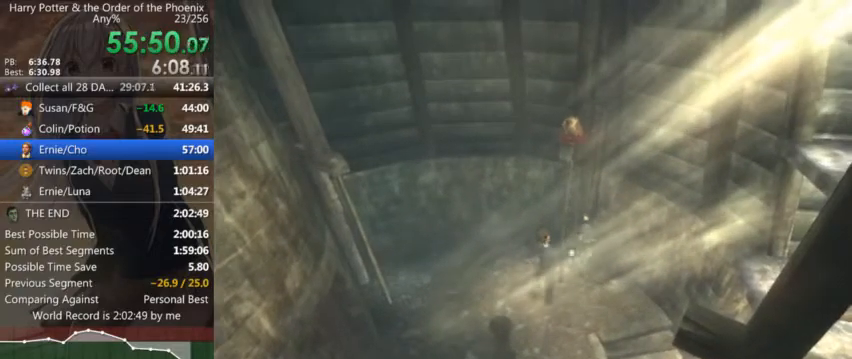
{"keys": ["shift_r", "w"], "mouse": [], "events": [[34, "shift_r", "down"], [67, "shift_r", "up"], [67, "w", "down"], [134, "d", "up"], [200, "shift_r", "down"], [267, "shift_r", "up"], [367, "shift_r", "down"], [400, "shift_r", "up"], [500, "shift_r", "down"]]}
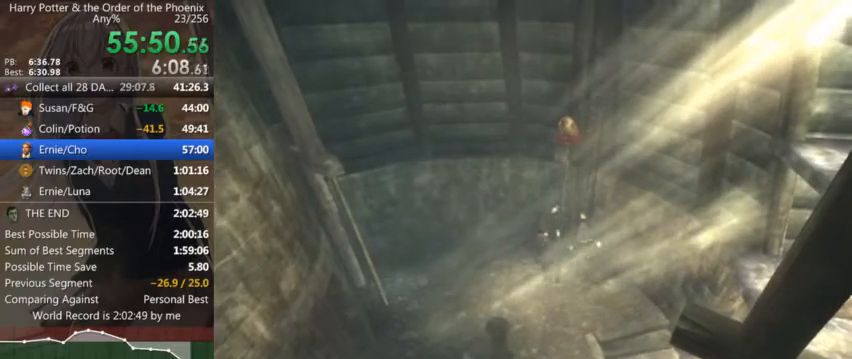
{"keys": ["w"], "mouse": [], "events": [[100, "shift_r", "up"], [134, "shift_r", "down"], [234, "shift_r", "up"], [334, "shift_r", "down"], [367, "shift_r", "up"], [467, "shift_r", "down"], [500, "shift_r", "up"]]}
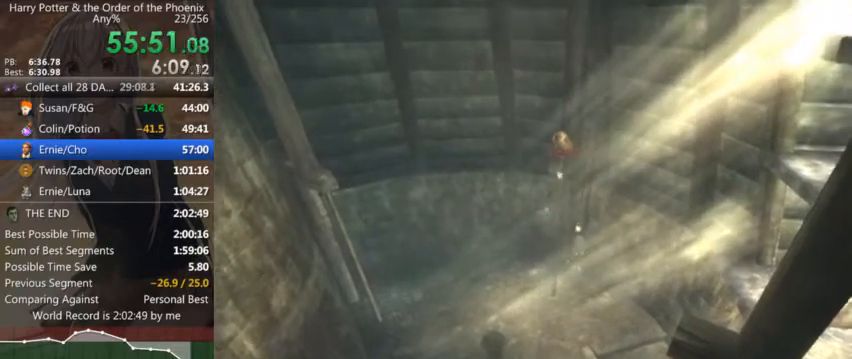
{"keys": [], "mouse": [], "events": [[100, "shift_r", "down"], [167, "shift_r", "up"], [167, "w", "up"]]}
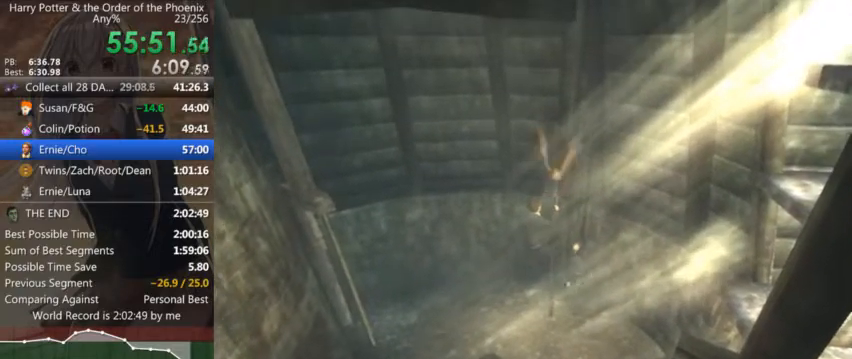
{"keys": [], "mouse": [], "events": []}
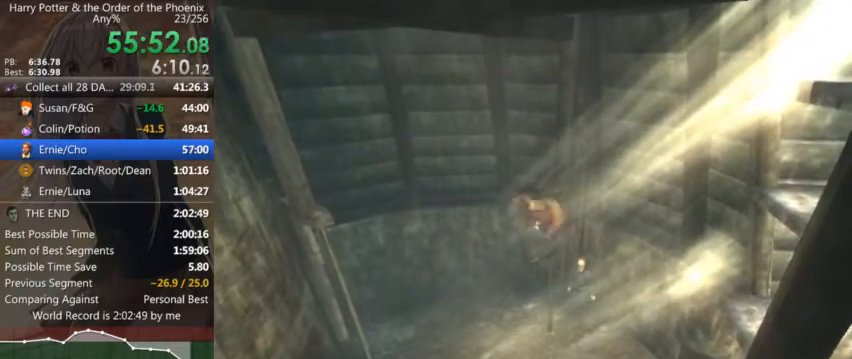
{"keys": [], "mouse": [], "events": []}
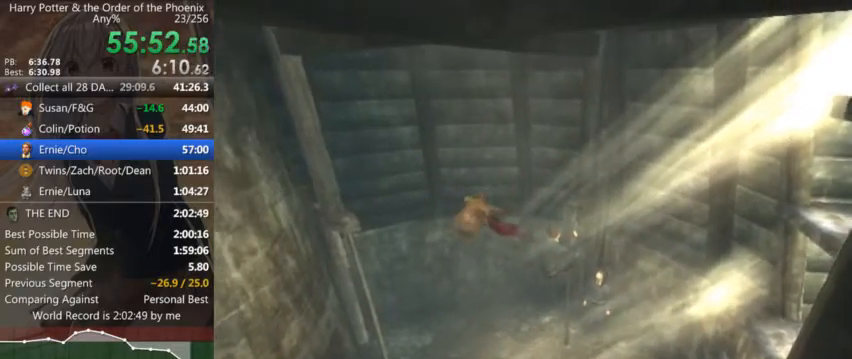
{"keys": ["s", "shift_l"], "mouse": [], "events": [[300, "s", "down"], [300, "shift_l", "down"]]}
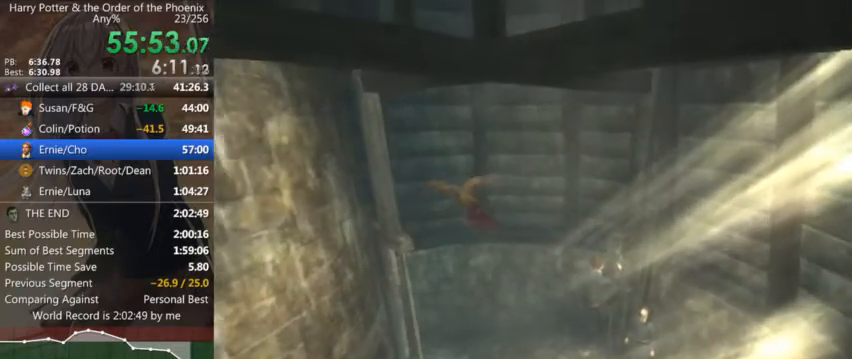
{"keys": ["s", "shift_l"], "mouse": [], "events": []}
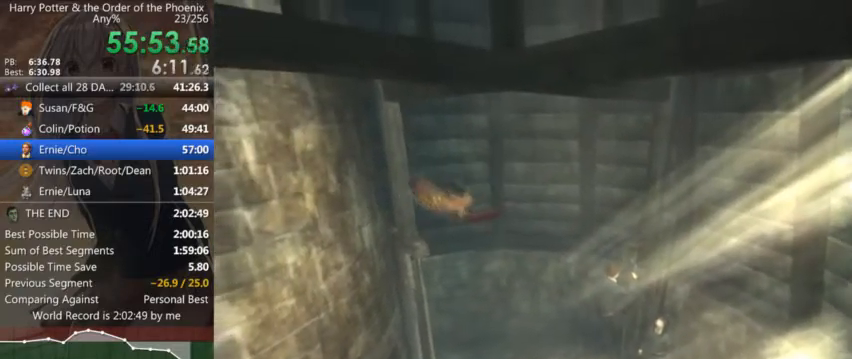
{"keys": ["s", "shift_l"], "mouse": [], "events": []}
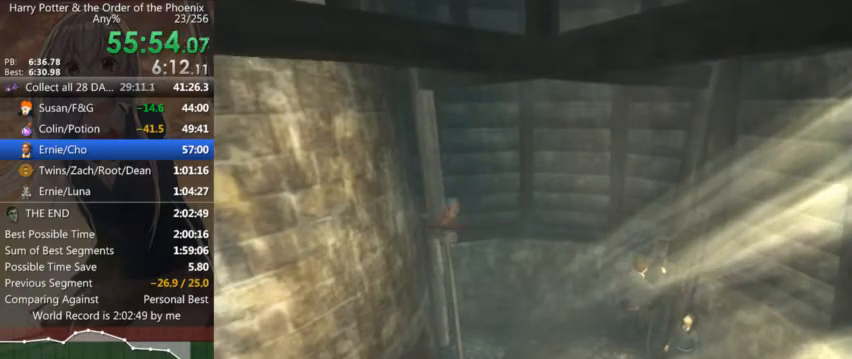
{"keys": ["s", "shift_l"], "mouse": [], "events": []}
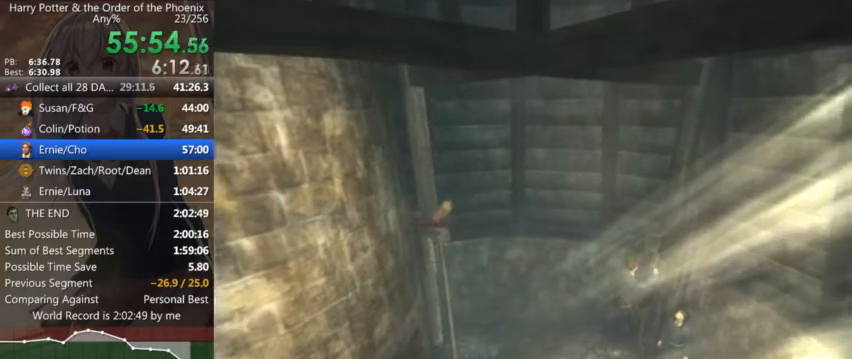
{"keys": ["s", "shift_l"], "mouse": [], "events": []}
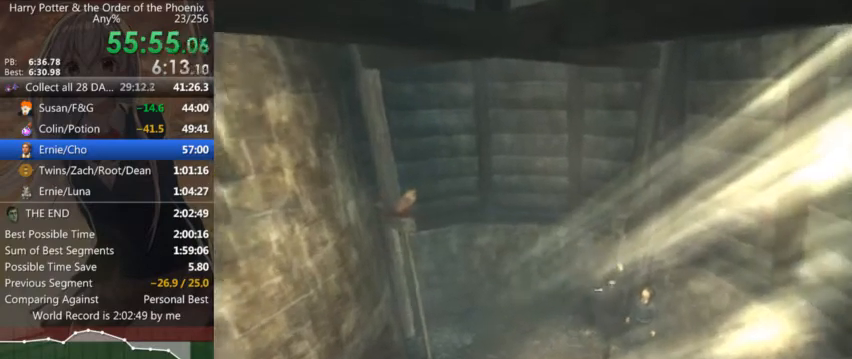
{"keys": ["a", "s", "shift_l"], "mouse": [], "events": [[400, "a", "down"]]}
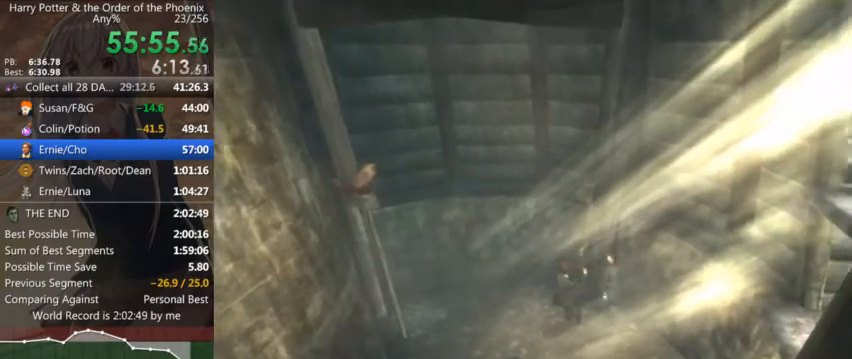
{"keys": ["a", "s", "shift_l"], "mouse": [], "events": []}
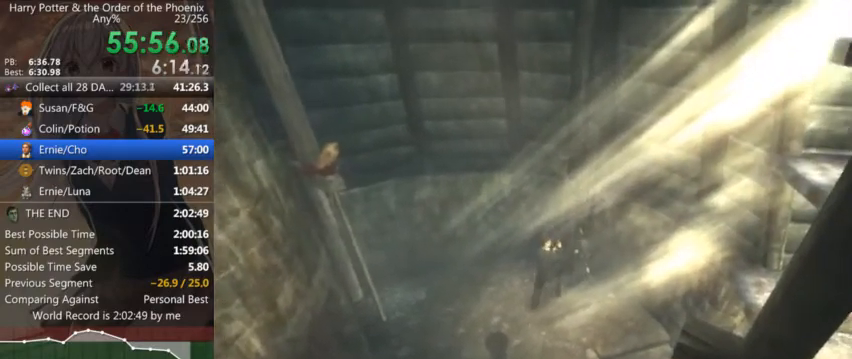
{"keys": ["a", "s", "shift_l"], "mouse": [], "events": []}